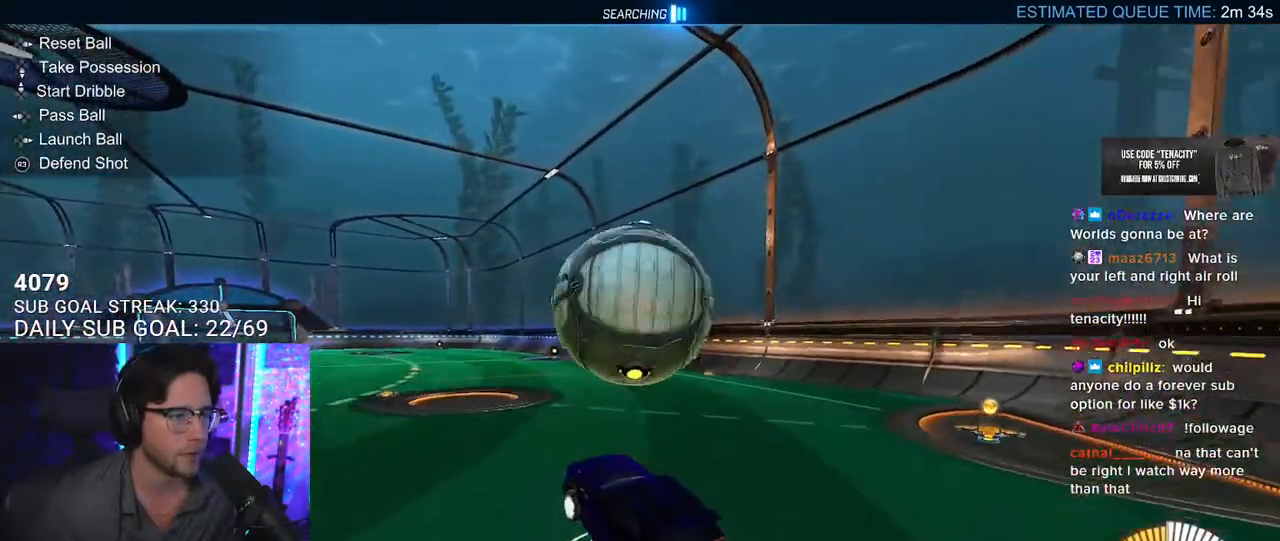
Gameplay with a controller (PlayStation layout); each line is a JSON object with the inputs held at the frame after it. "button_events" lists button changes between this image and that frame as [ms after this image, input, new state], when the widget could be followed in between (sticks are given only as held states). Not read: L1 R1.
{"buttons": ["R2", "L3"], "left_stick": "up-right", "right_stick": "center"}
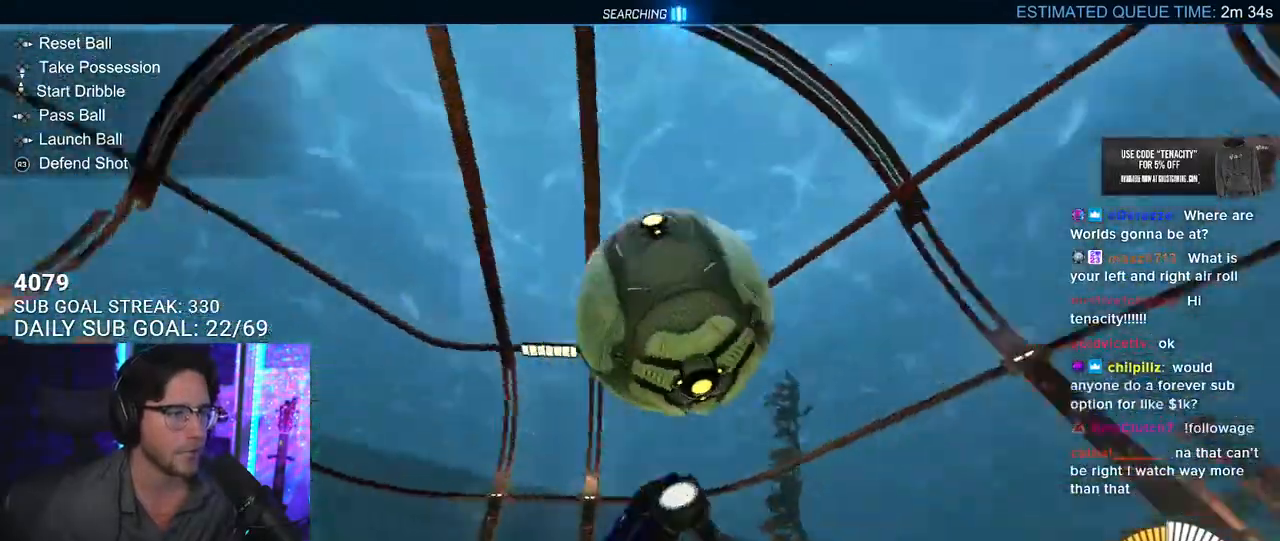
{"buttons": ["R2", "L3"], "left_stick": "up", "right_stick": "center", "button_events": []}
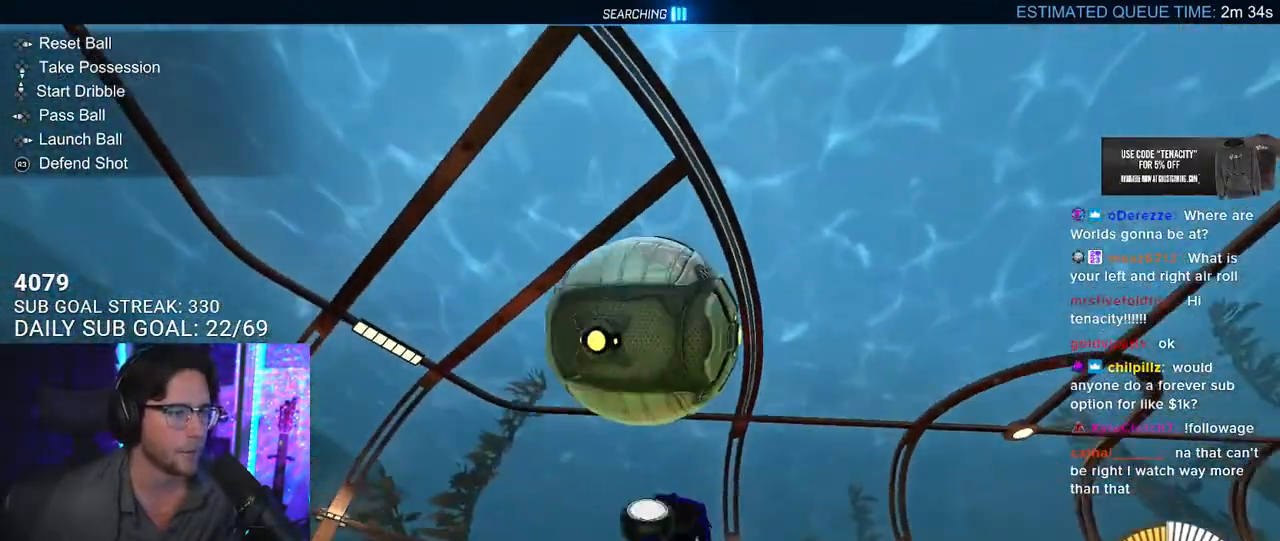
{"buttons": ["R2", "L3"], "left_stick": "down", "right_stick": "center"}
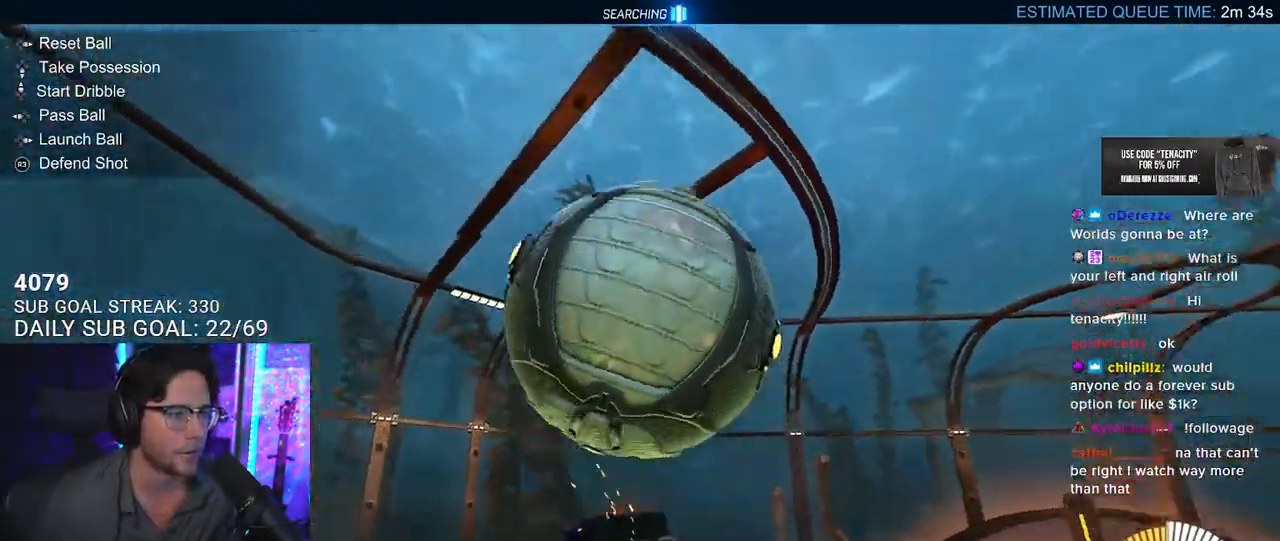
{"buttons": ["R2", "L3"], "left_stick": "center", "right_stick": "center"}
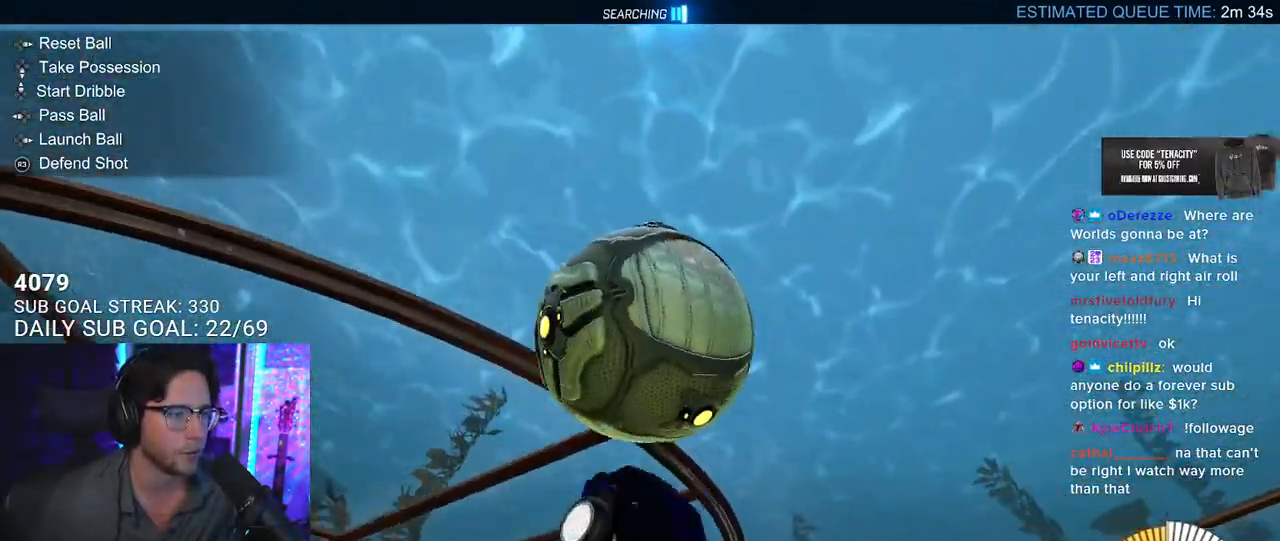
{"buttons": ["R2", "L3"], "left_stick": "up-left", "right_stick": "center"}
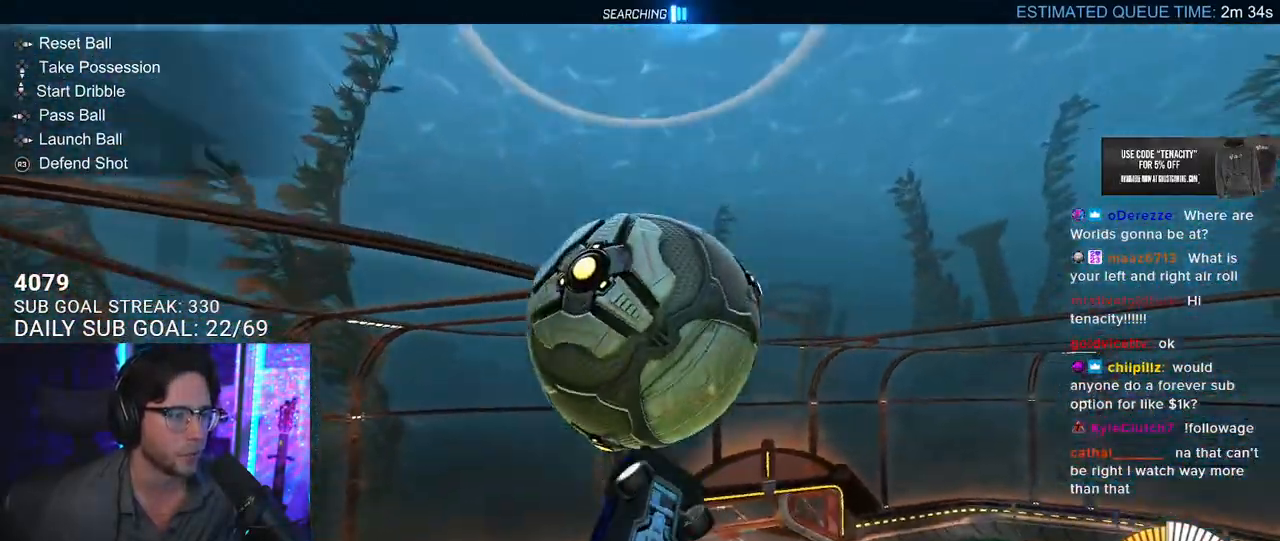
{"buttons": ["R2", "L3"], "left_stick": "down", "right_stick": "center", "button_events": []}